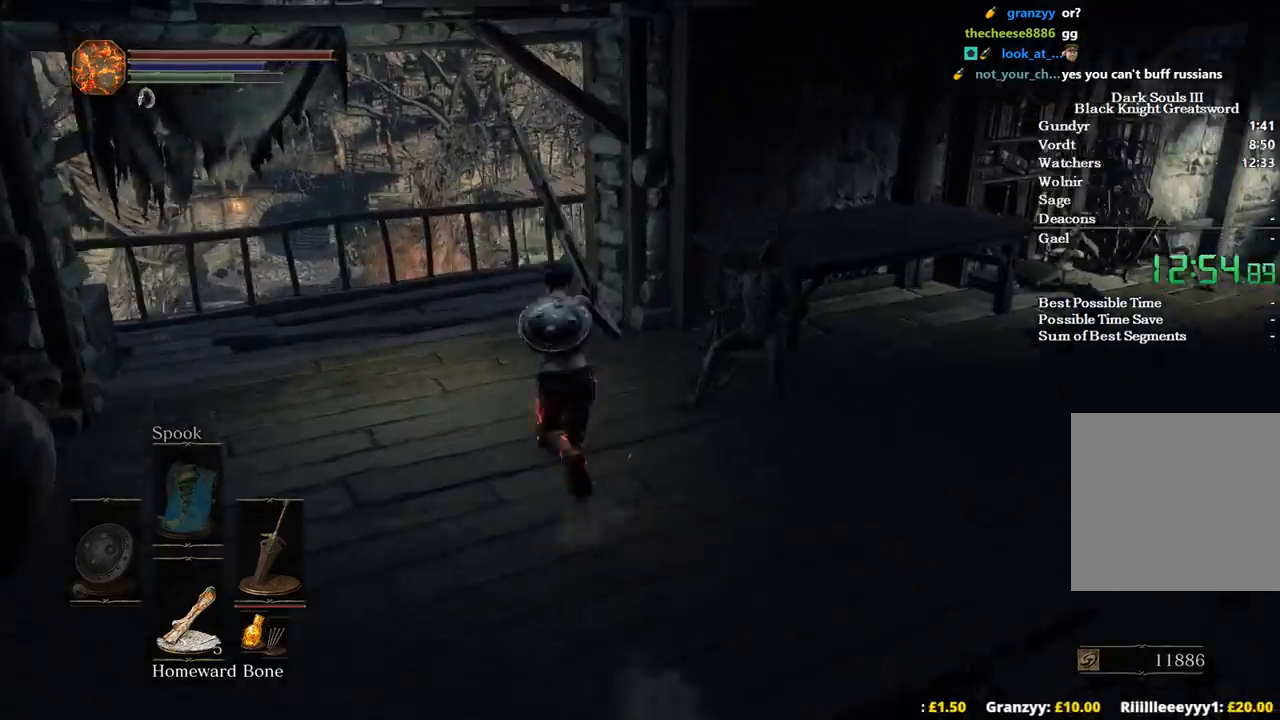
Gameplay with a controller (Xbox layout); each line is a JSON object with the inputs held at the frame after it. "events" lists button and stick changes between this image and that frame as [ms after this image, input, new state], when the widget could be followed in between.
{"buttons": ["B", "X"], "left_stick": "up", "right_stick": "center", "events": [[167, "START", "down"], [267, "A", "down"], [267, "START", "up"], [367, "A", "up"], [500, "X", "down"]]}
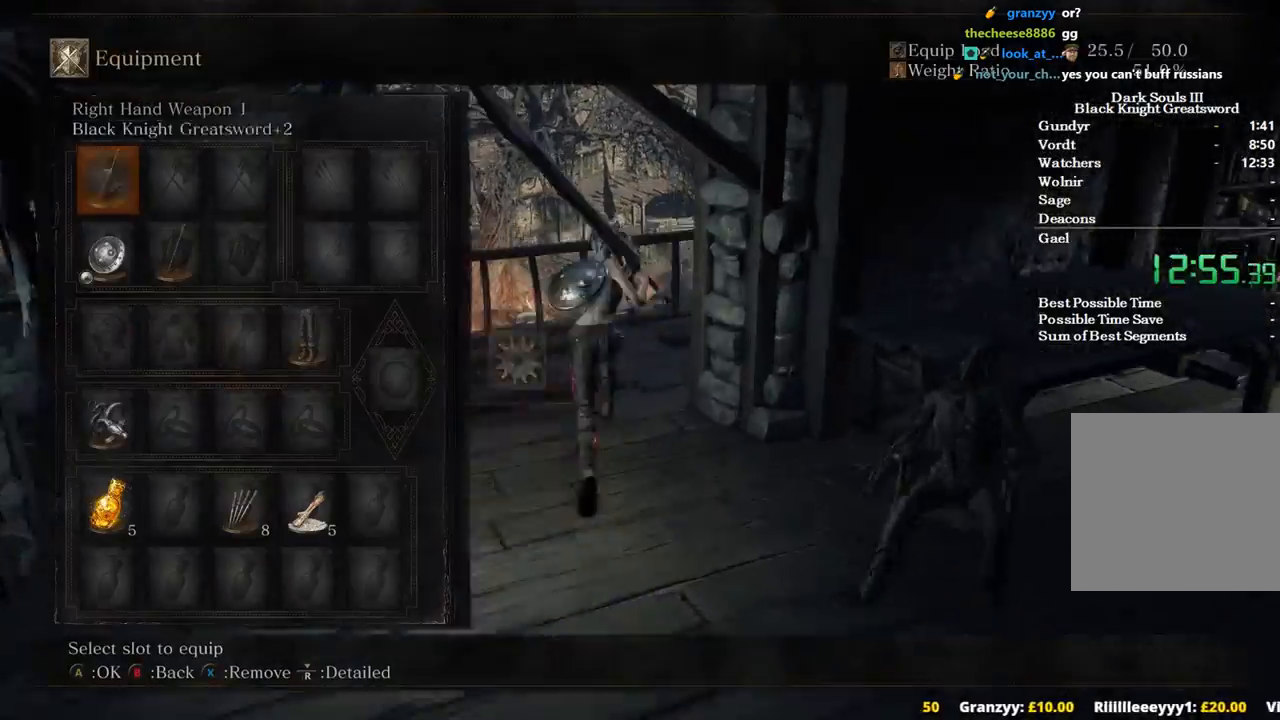
{"buttons": ["B"], "left_stick": "up", "right_stick": "down-right", "events": [[133, "X", "up"], [267, "right_stick", "down-right"]]}
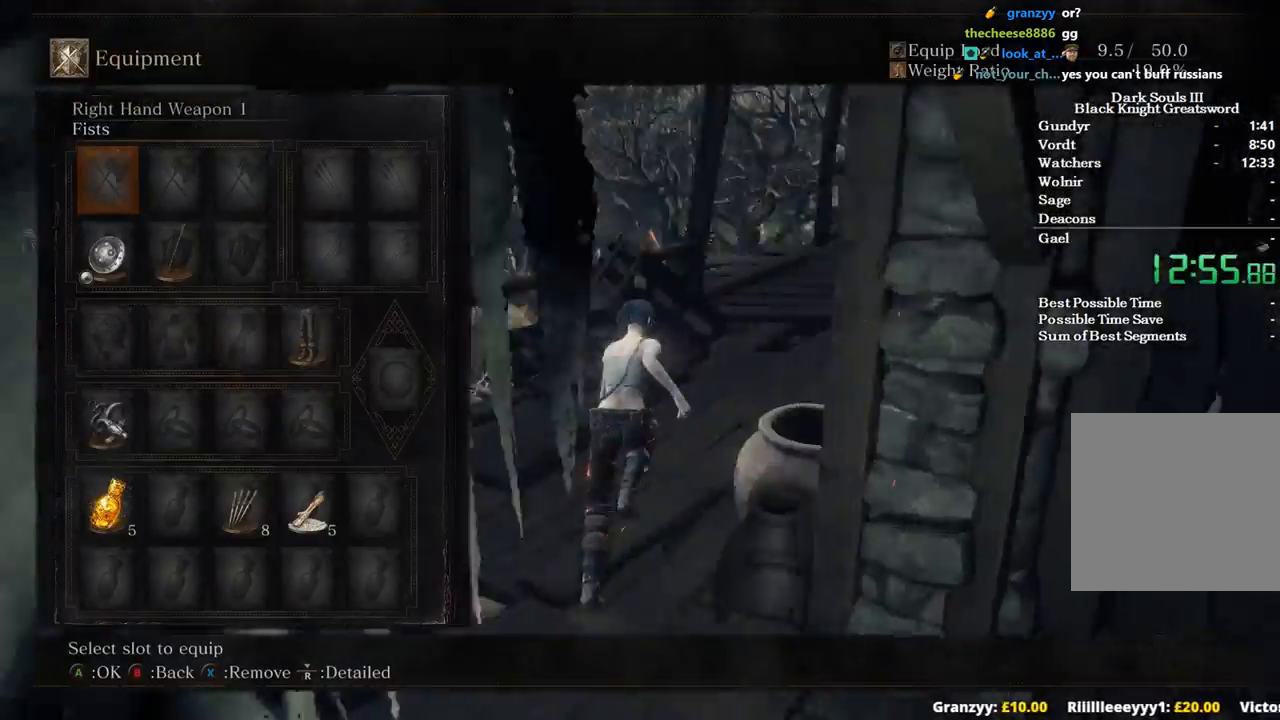
{"buttons": ["B"], "left_stick": "up", "right_stick": "center", "events": [[100, "right_stick", "center"], [233, "START", "down"], [267, "START", "up"]]}
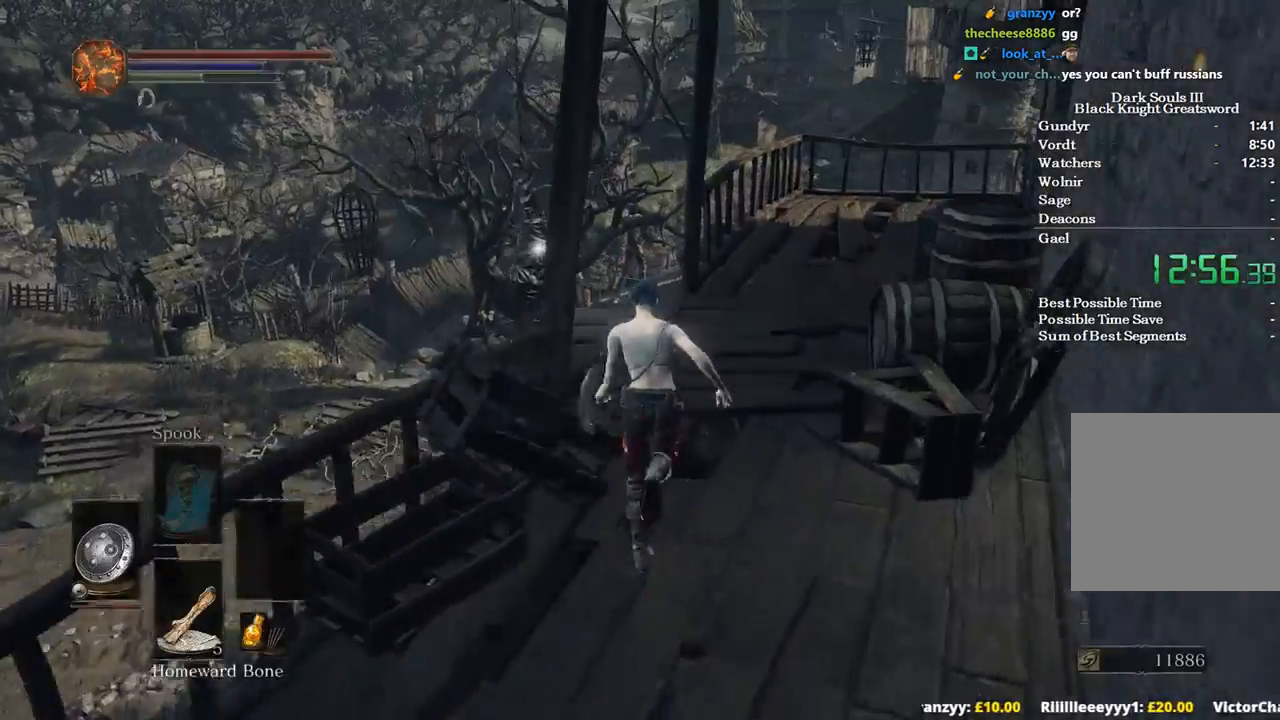
{"buttons": ["B"], "left_stick": "up", "right_stick": "down", "events": [[333, "right_stick", "down"]]}
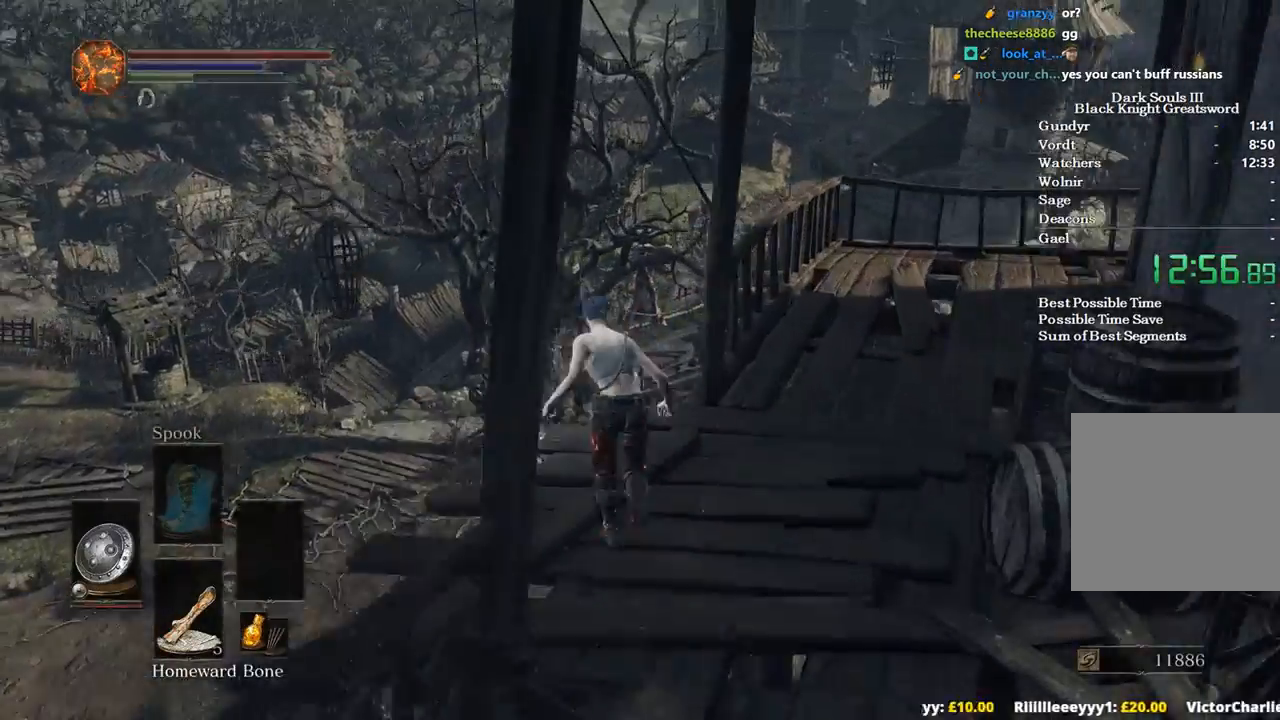
{"buttons": ["B"], "left_stick": "up", "right_stick": "down", "events": [[333, "right_stick", "center"], [467, "right_stick", "down"]]}
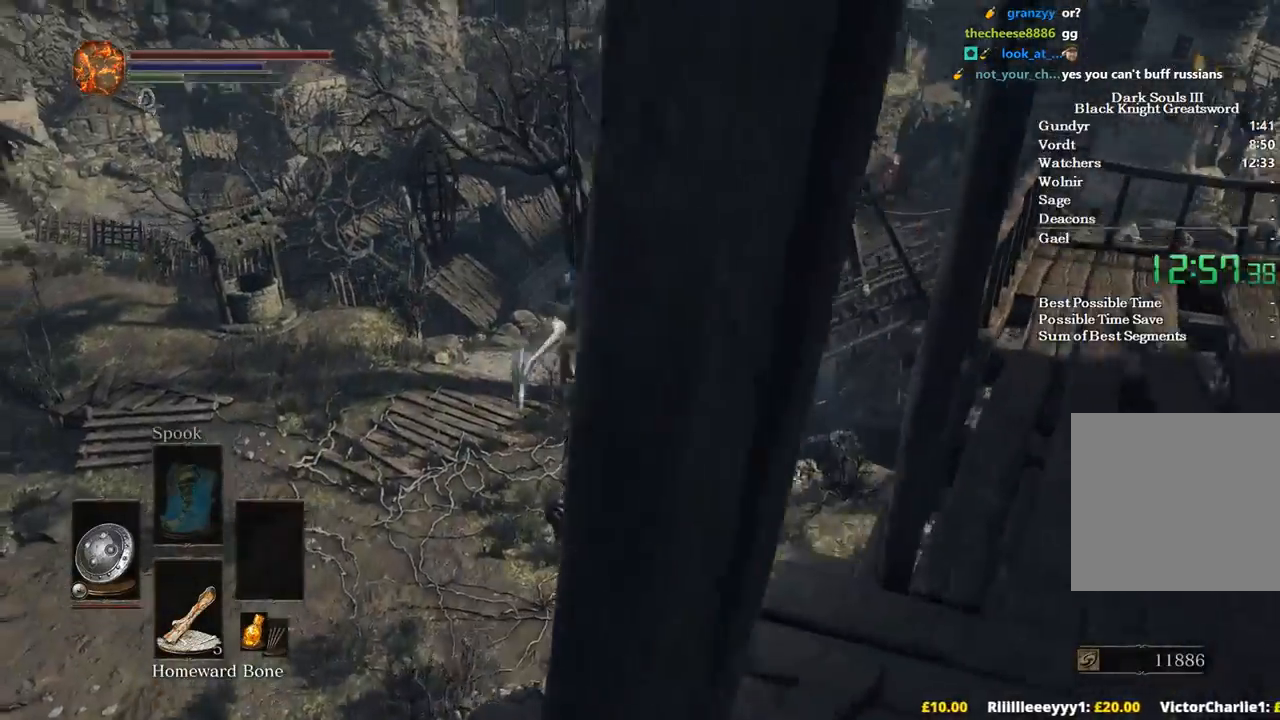
{"buttons": [], "left_stick": "center", "right_stick": "center", "events": [[33, "right_stick", "down-right"], [267, "right_stick", "center"], [333, "B", "up"], [367, "left_stick", "center"]]}
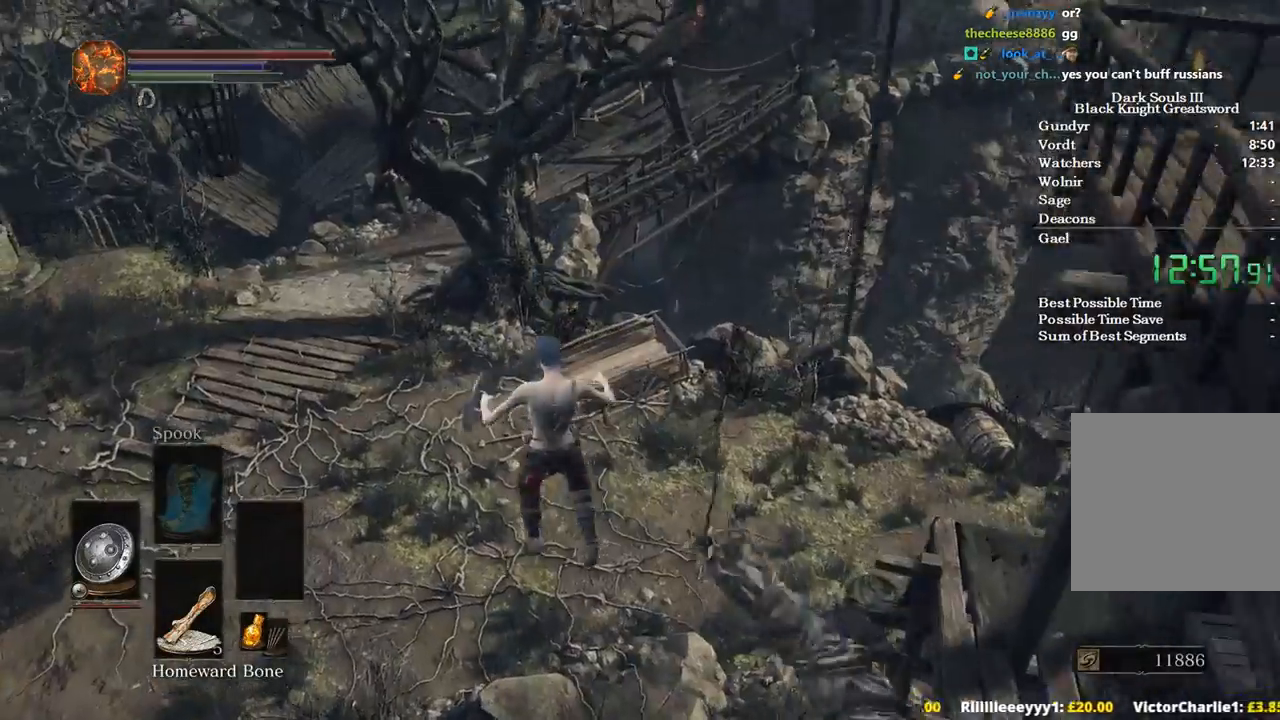
{"buttons": ["B"], "left_stick": "up", "right_stick": "center", "events": [[67, "left_stick", "up"], [333, "B", "down"], [400, "B", "up"], [467, "B", "down"]]}
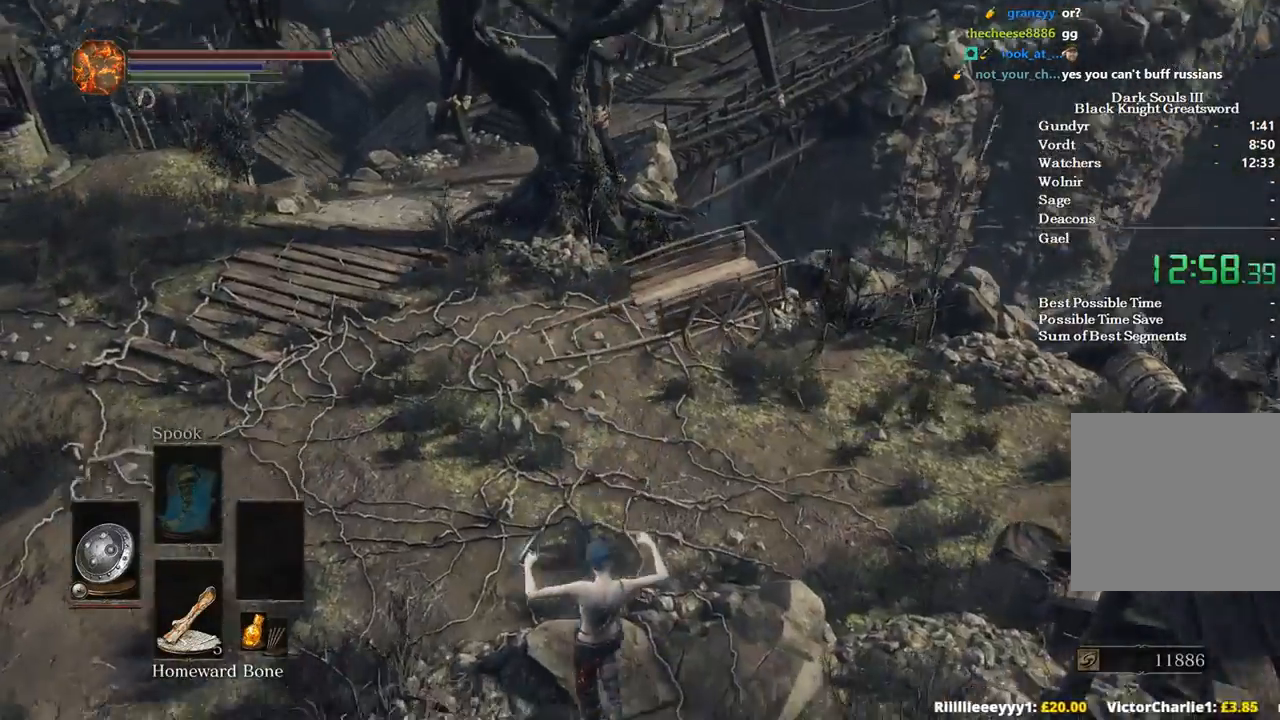
{"buttons": ["B"], "left_stick": "up", "right_stick": "center", "events": [[67, "B", "up"], [133, "B", "down"], [233, "B", "up"], [300, "B", "down"], [367, "B", "up"], [433, "B", "down"]]}
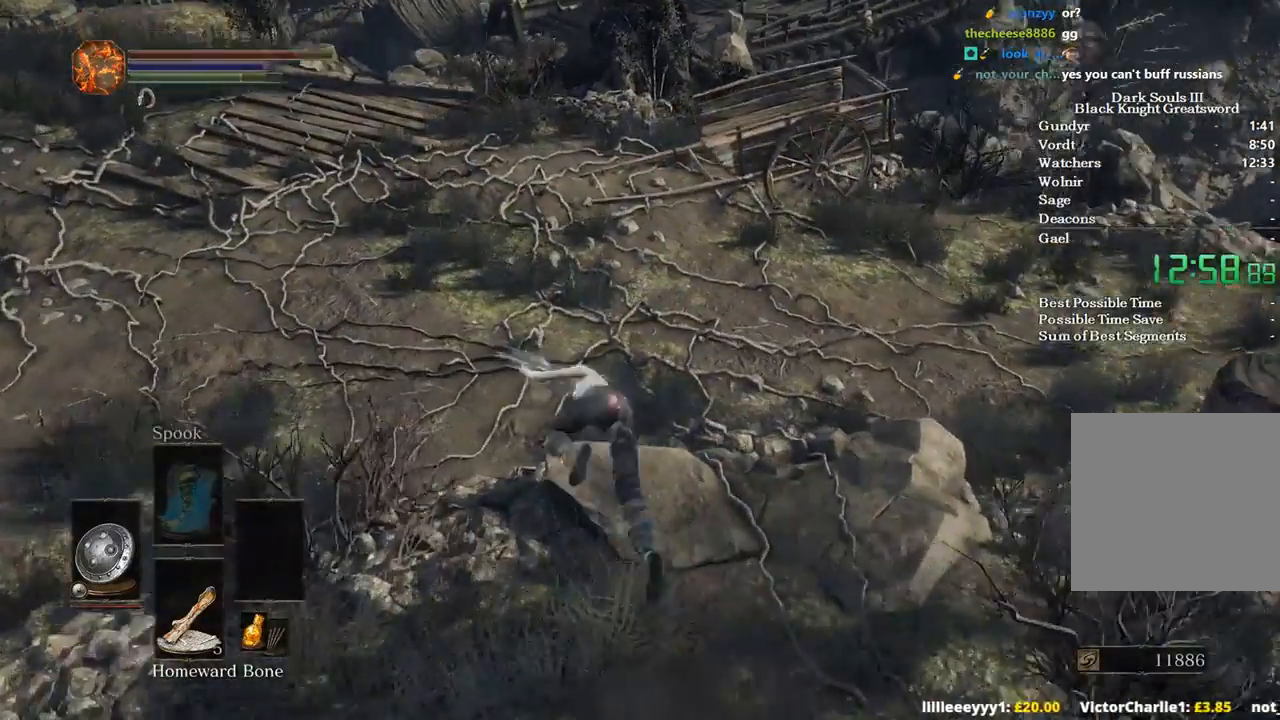
{"buttons": ["B"], "left_stick": "up", "right_stick": "center", "events": [[33, "B", "up"], [67, "B", "down"]]}
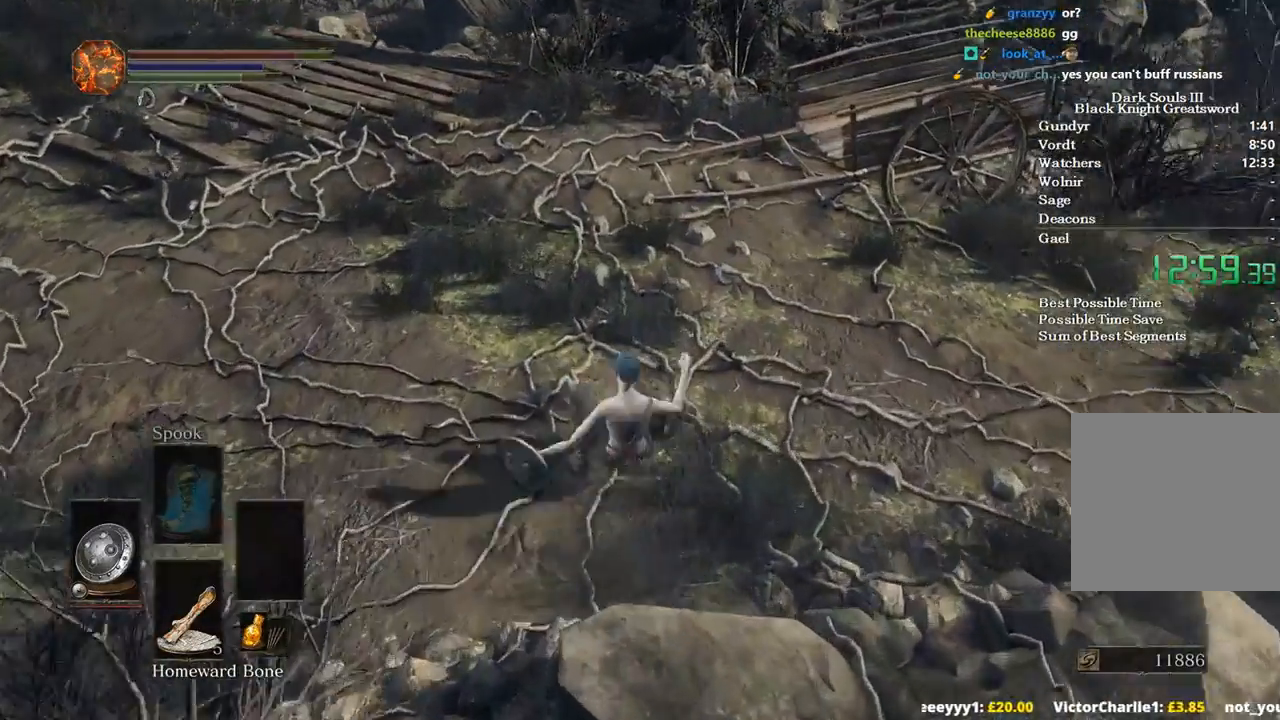
{"buttons": ["B"], "left_stick": "up", "right_stick": "center", "events": []}
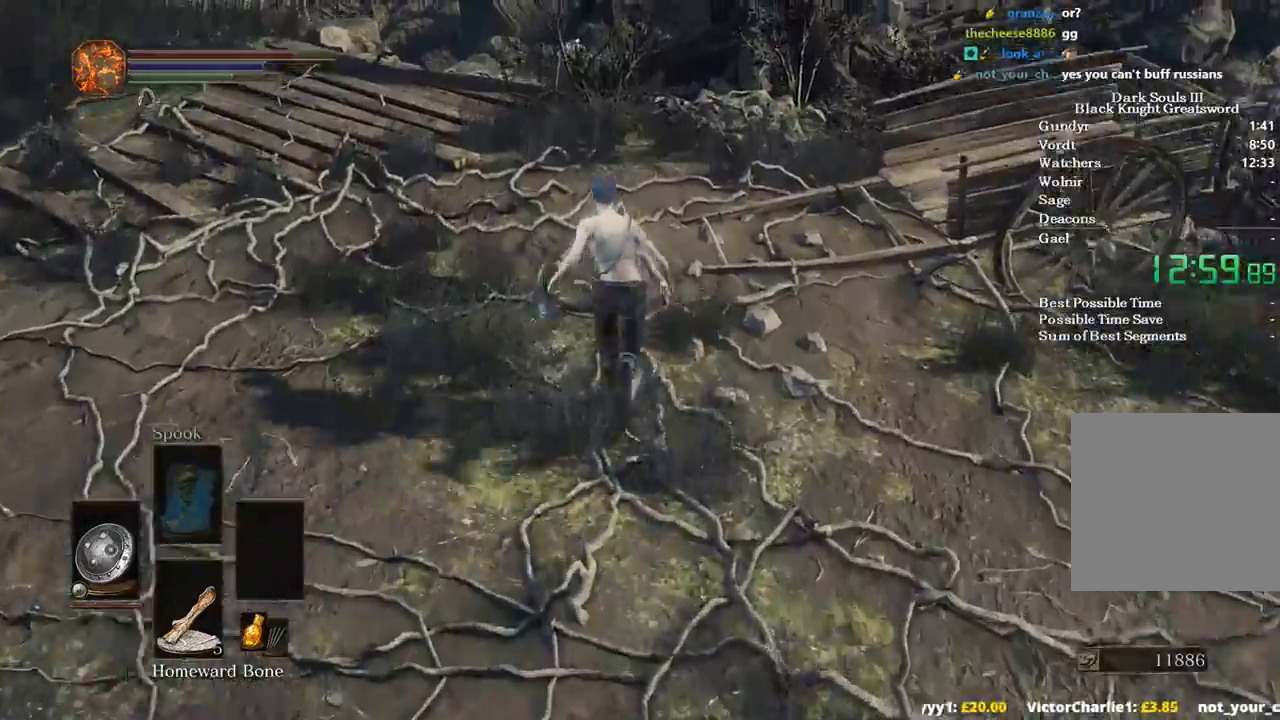
{"buttons": ["B"], "left_stick": "up", "right_stick": "right", "events": [[233, "right_stick", "right"]]}
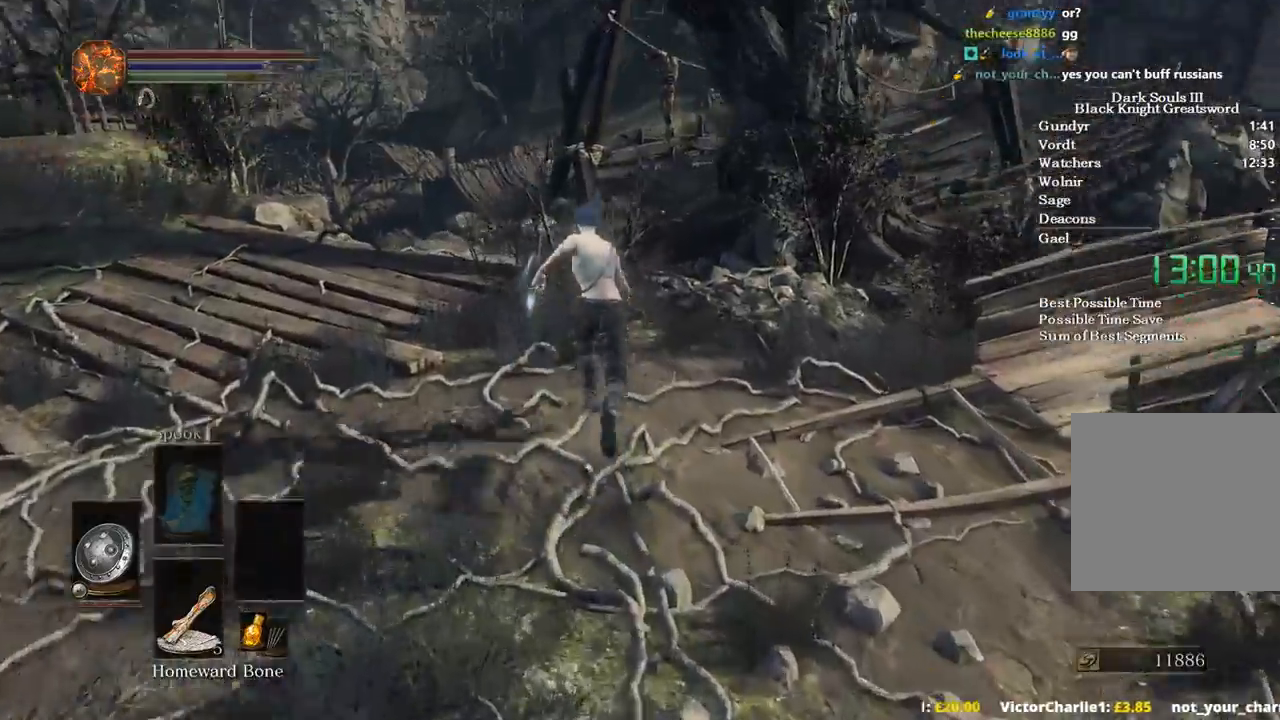
{"buttons": ["B"], "left_stick": "up", "right_stick": "right", "events": []}
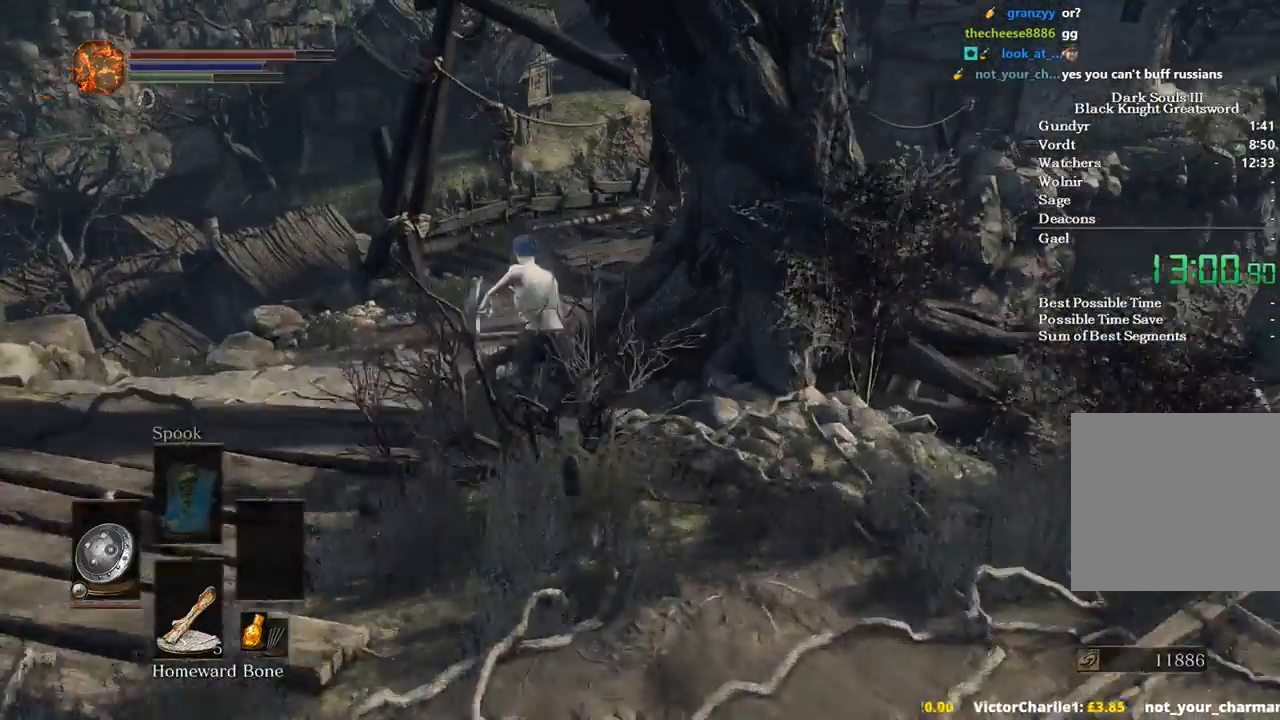
{"buttons": ["B"], "left_stick": "up", "right_stick": "right", "events": []}
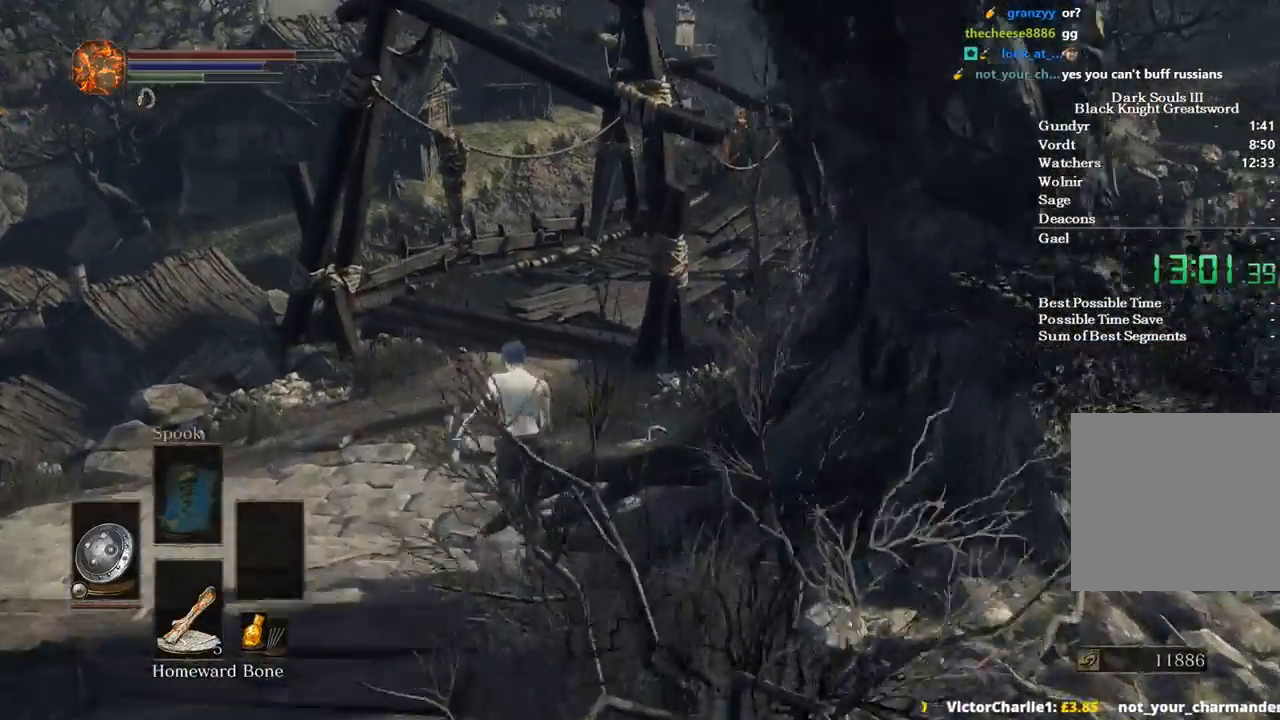
{"buttons": ["B"], "left_stick": "up", "right_stick": "right", "events": []}
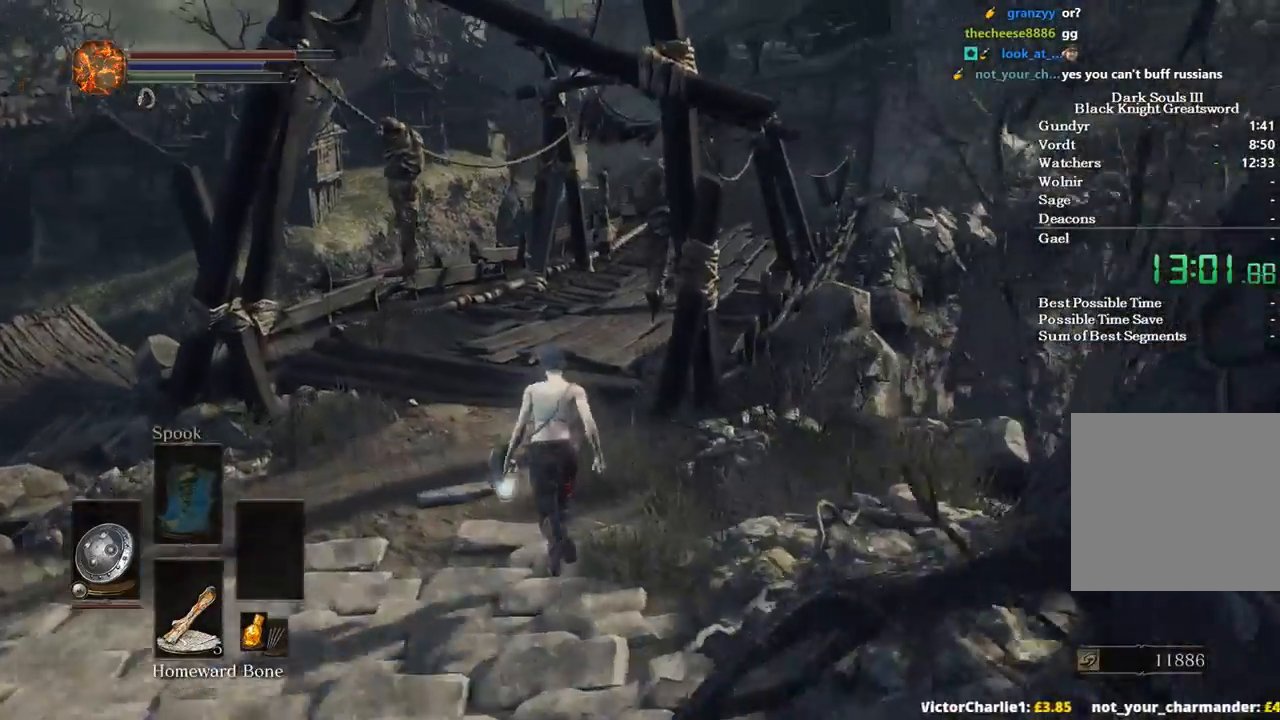
{"buttons": ["B"], "left_stick": "up", "right_stick": "right", "events": []}
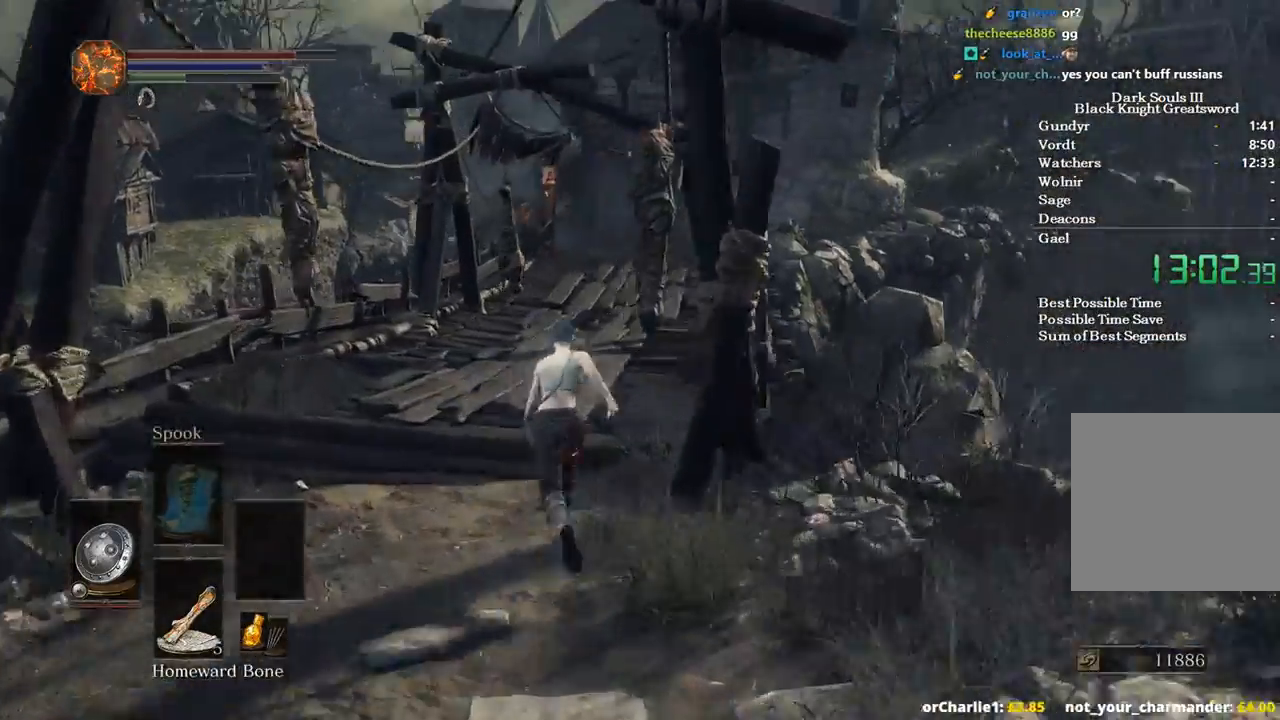
{"buttons": [], "left_stick": "up", "right_stick": "right", "events": [[333, "B", "up"]]}
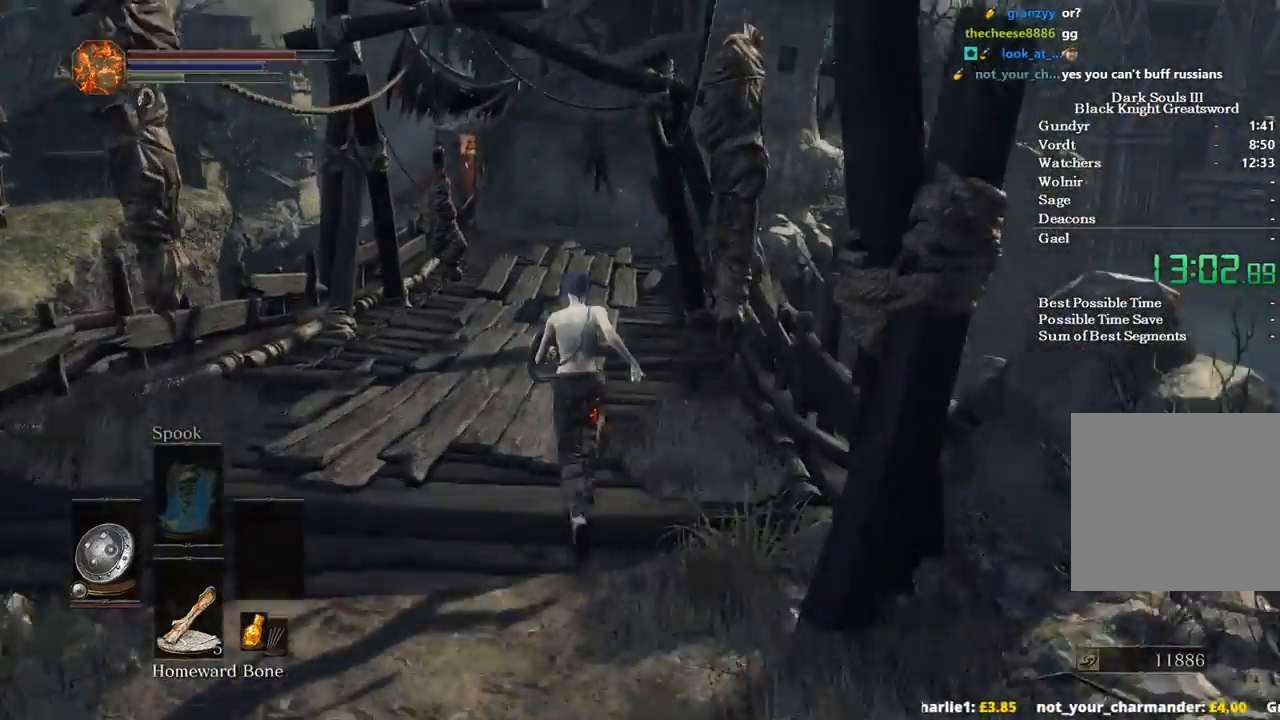
{"buttons": [], "left_stick": "up", "right_stick": "center", "events": [[233, "right_stick", "center"]]}
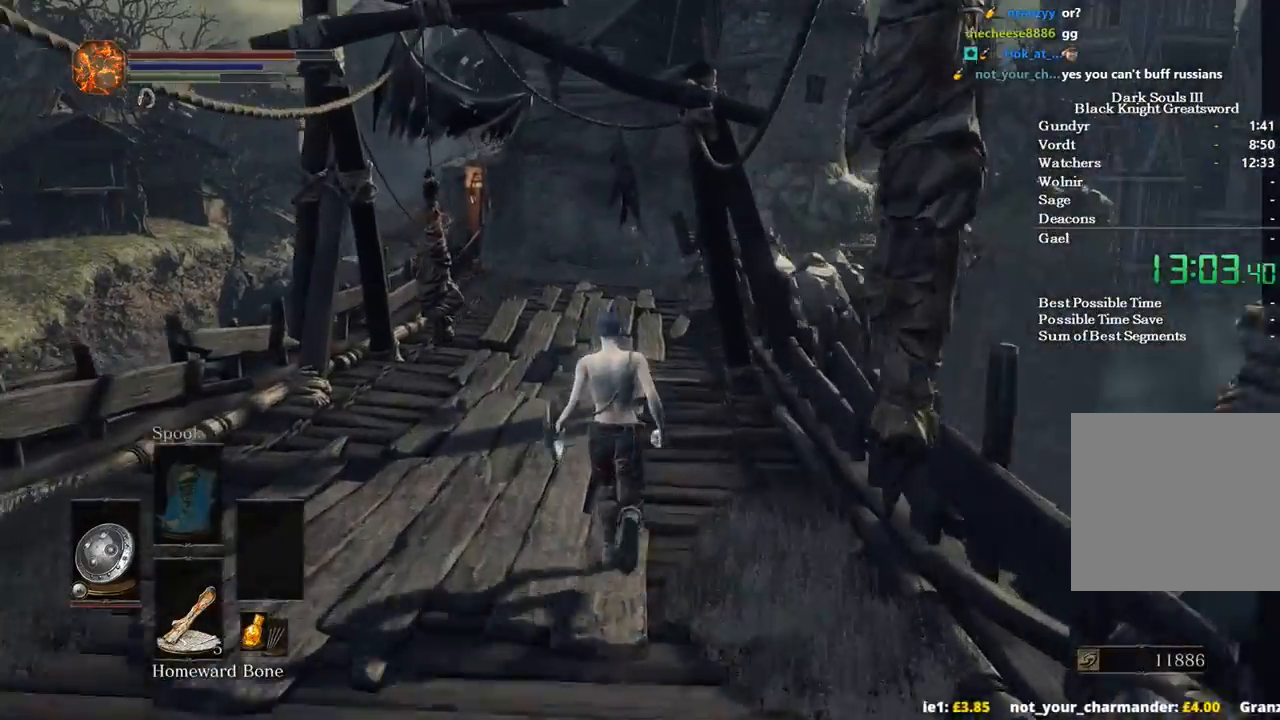
{"buttons": ["B"], "left_stick": "up", "right_stick": "center", "events": [[100, "B", "down"]]}
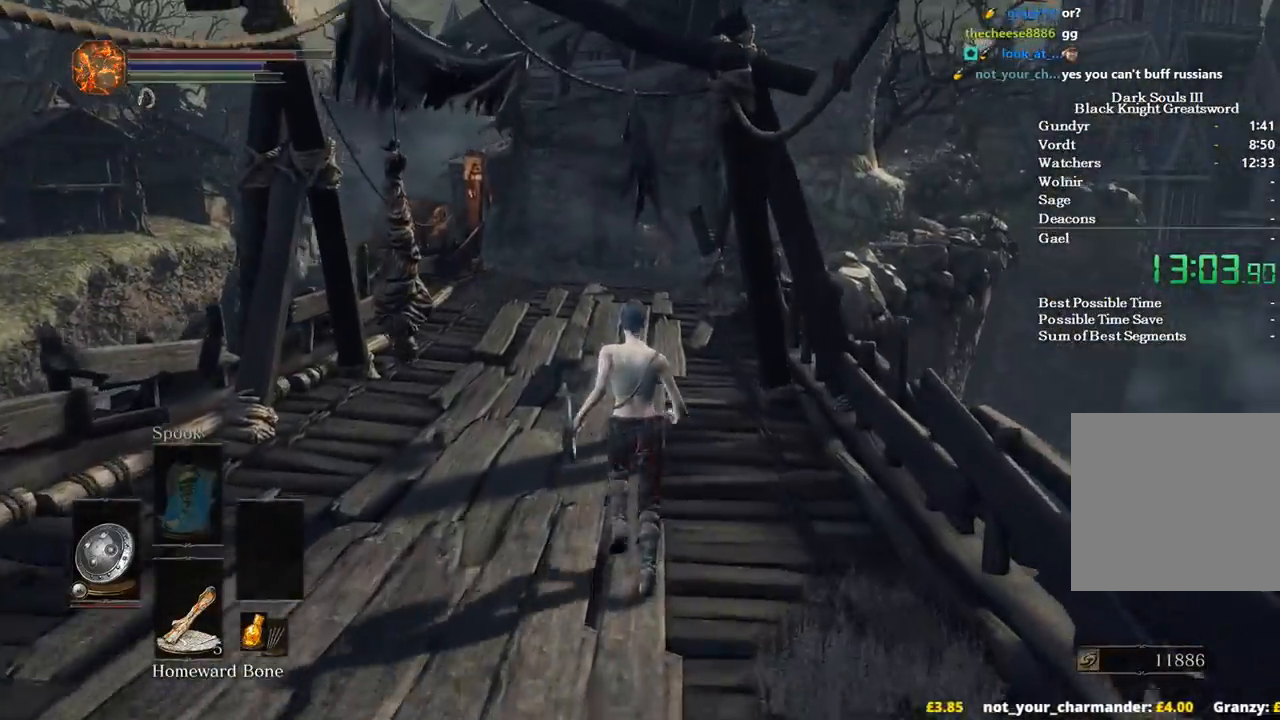
{"buttons": ["B"], "left_stick": "up", "right_stick": "center"}
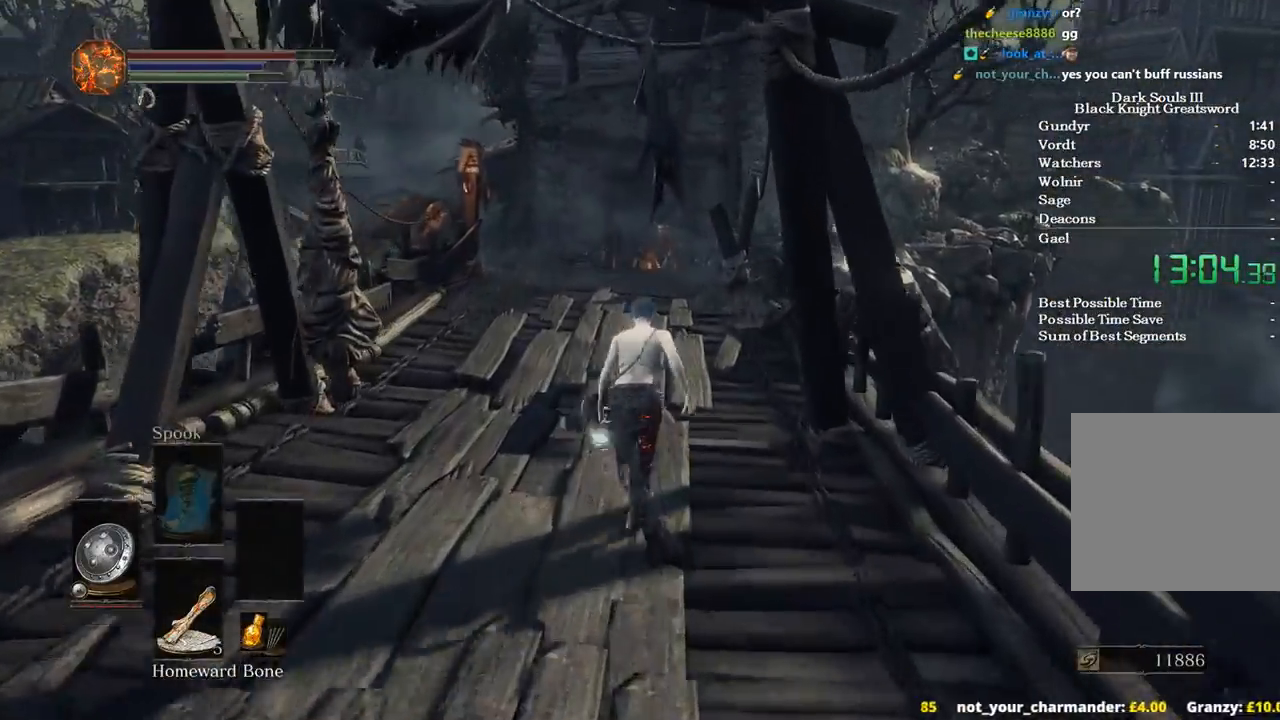
{"buttons": ["B"], "left_stick": "up", "right_stick": "center", "events": []}
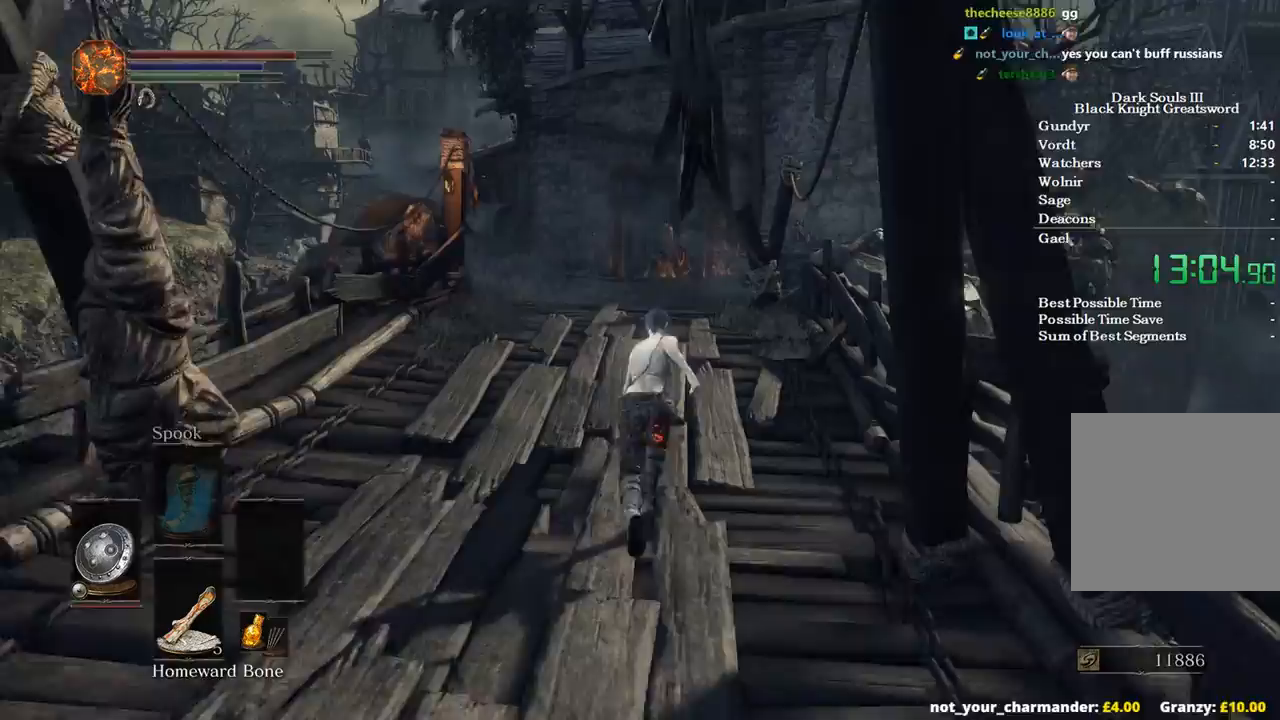
{"buttons": ["B"], "left_stick": "up", "right_stick": "down-right", "events": [[367, "right_stick", "down-right"]]}
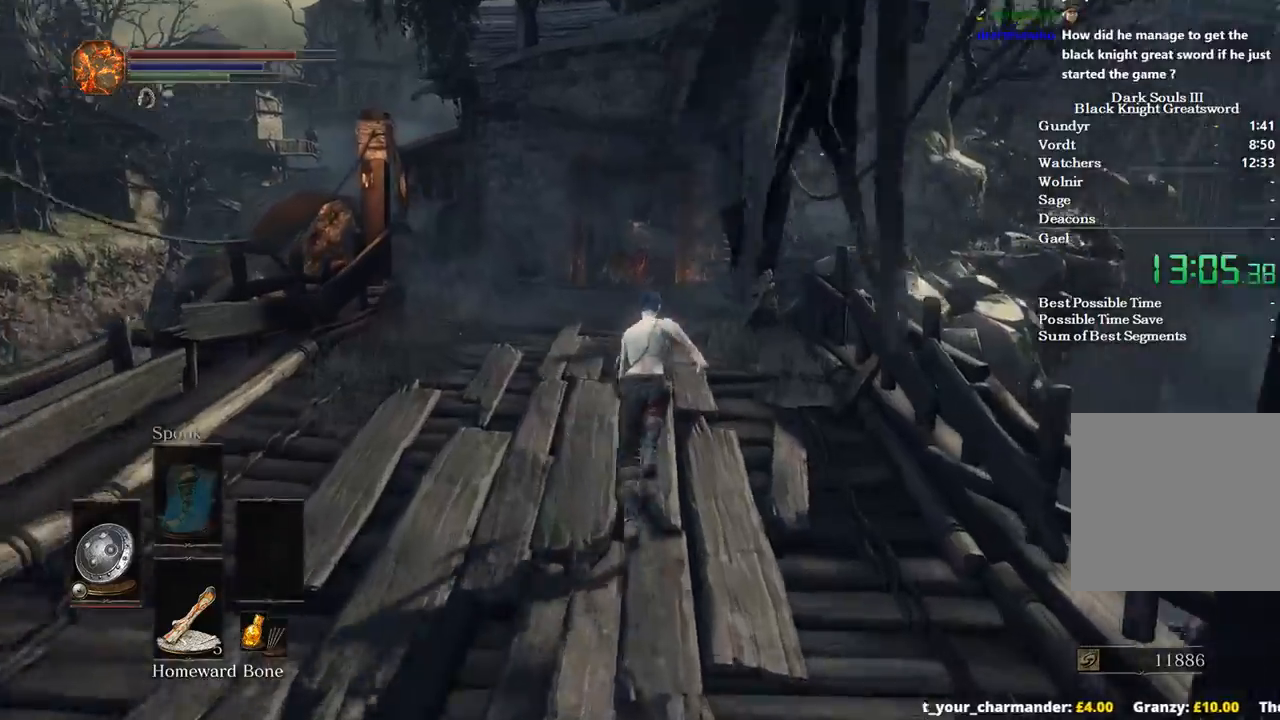
{"buttons": ["B"], "left_stick": "up", "right_stick": "down-right", "events": []}
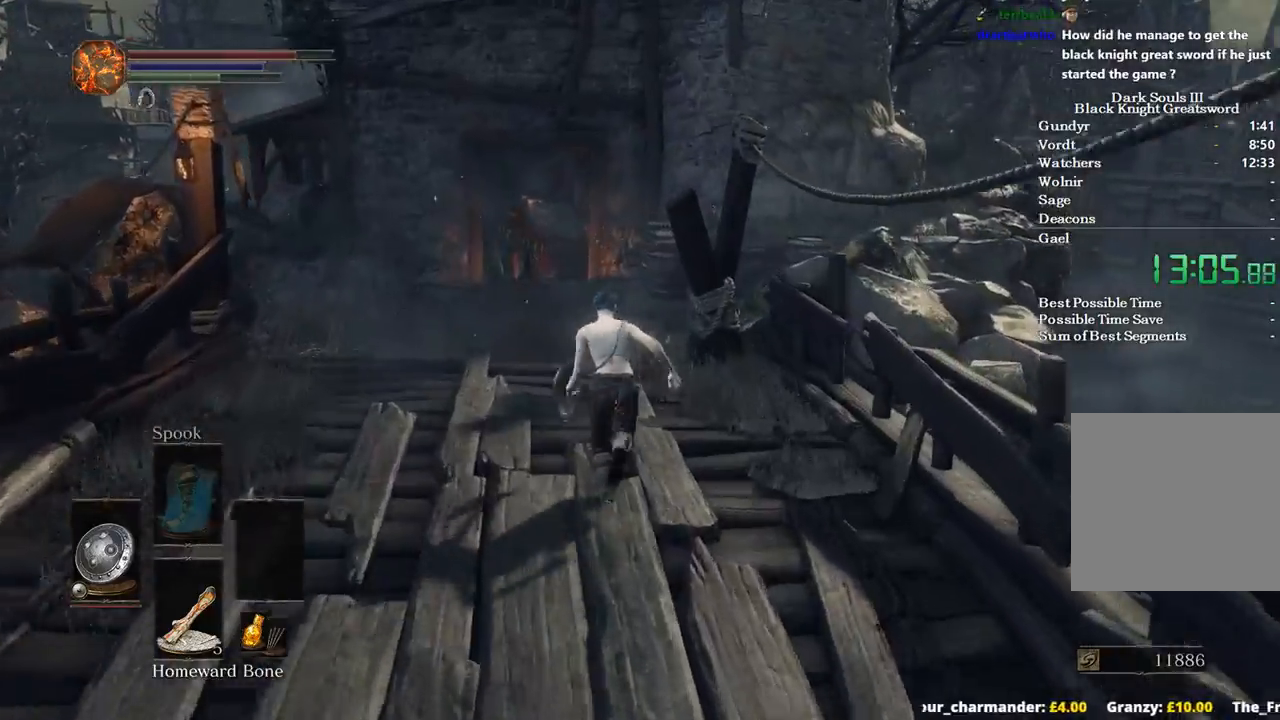
{"buttons": ["B"], "left_stick": "up", "right_stick": "down-right", "events": []}
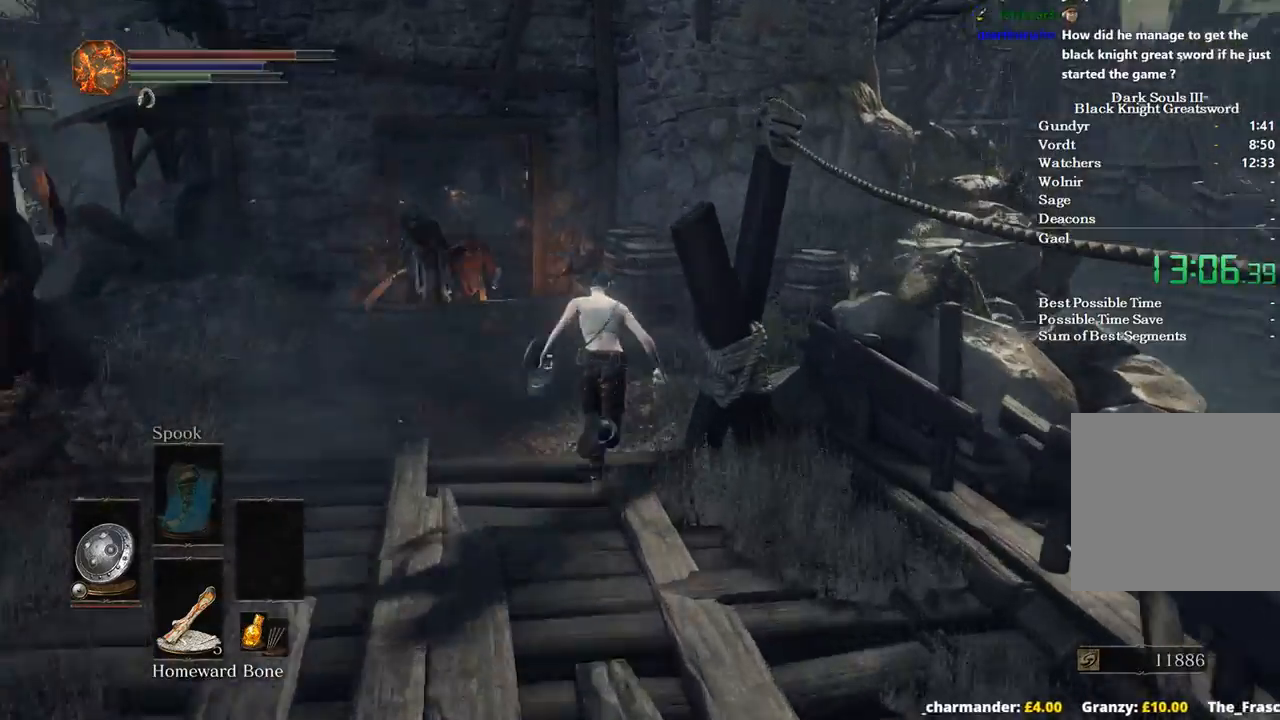
{"buttons": ["B"], "left_stick": "up", "right_stick": "down-right", "events": []}
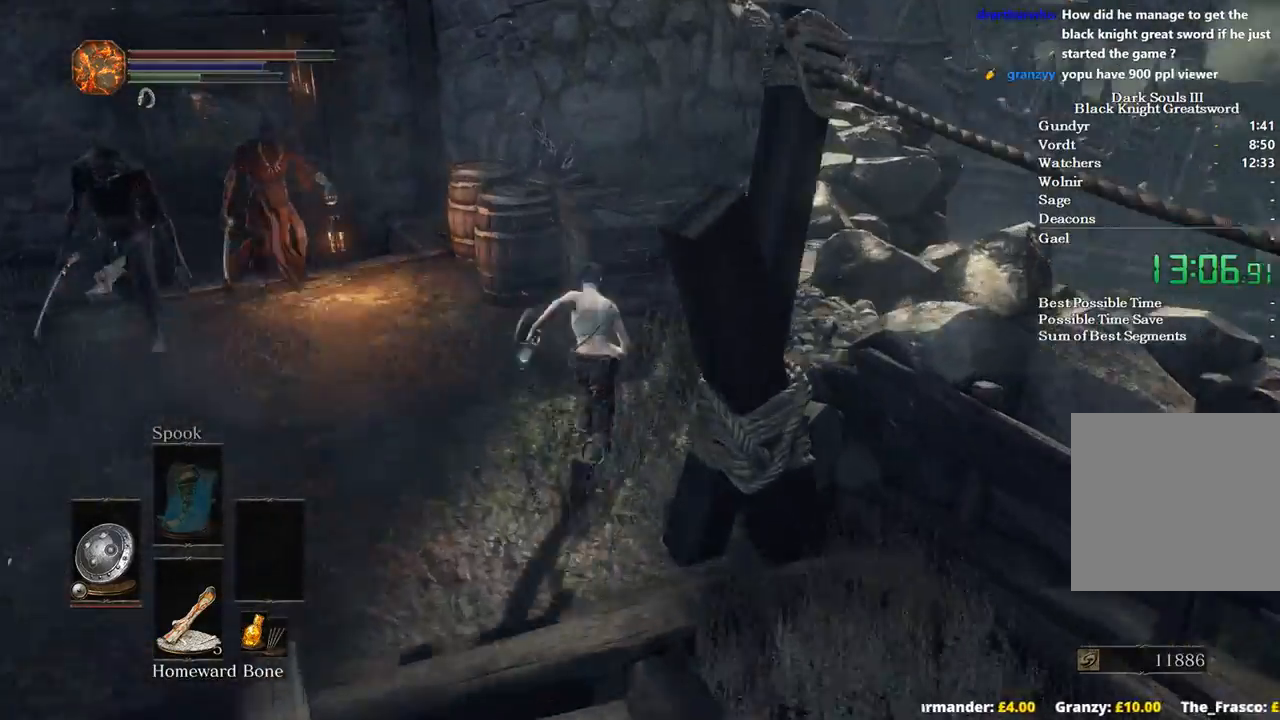
{"buttons": ["B"], "left_stick": "up-right", "right_stick": "down-left", "events": [[133, "left_stick", "up-right"], [233, "right_stick", "down"], [367, "right_stick", "down-left"]]}
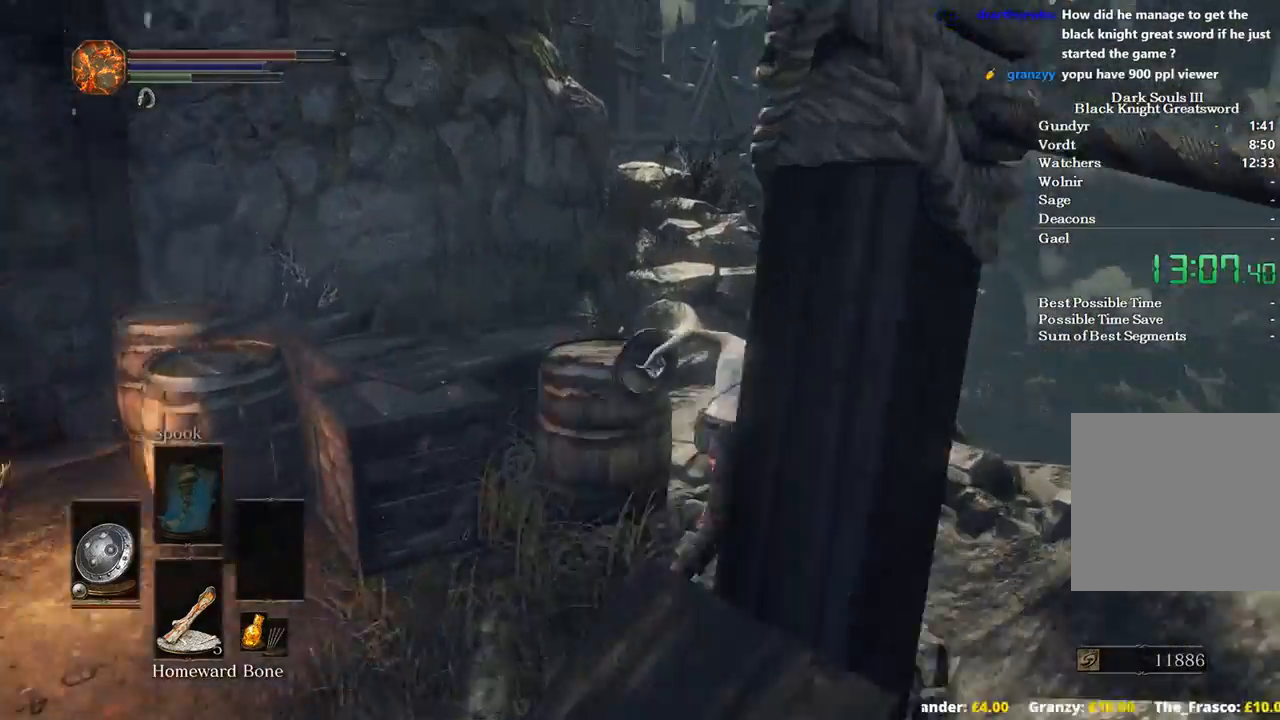
{"buttons": ["B"], "left_stick": "up", "right_stick": "down-left", "events": [[100, "left_stick", "up"]]}
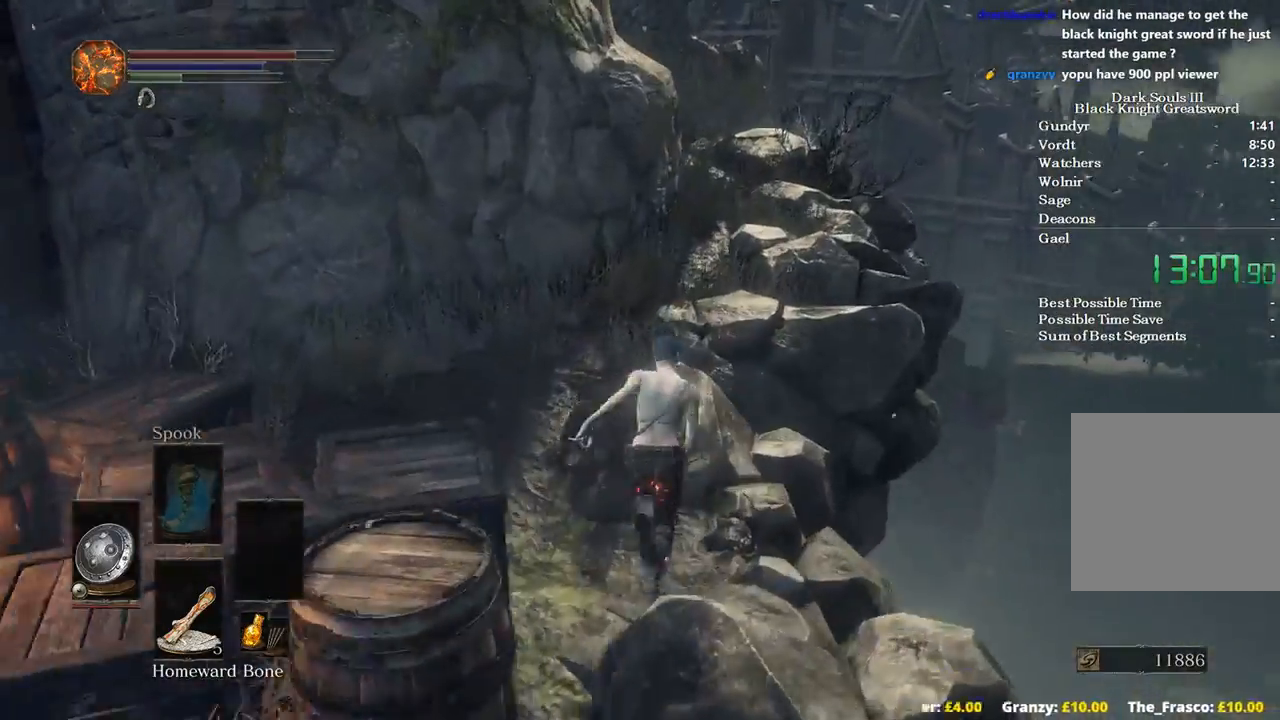
{"buttons": ["B"], "left_stick": "up", "right_stick": "down-left", "events": []}
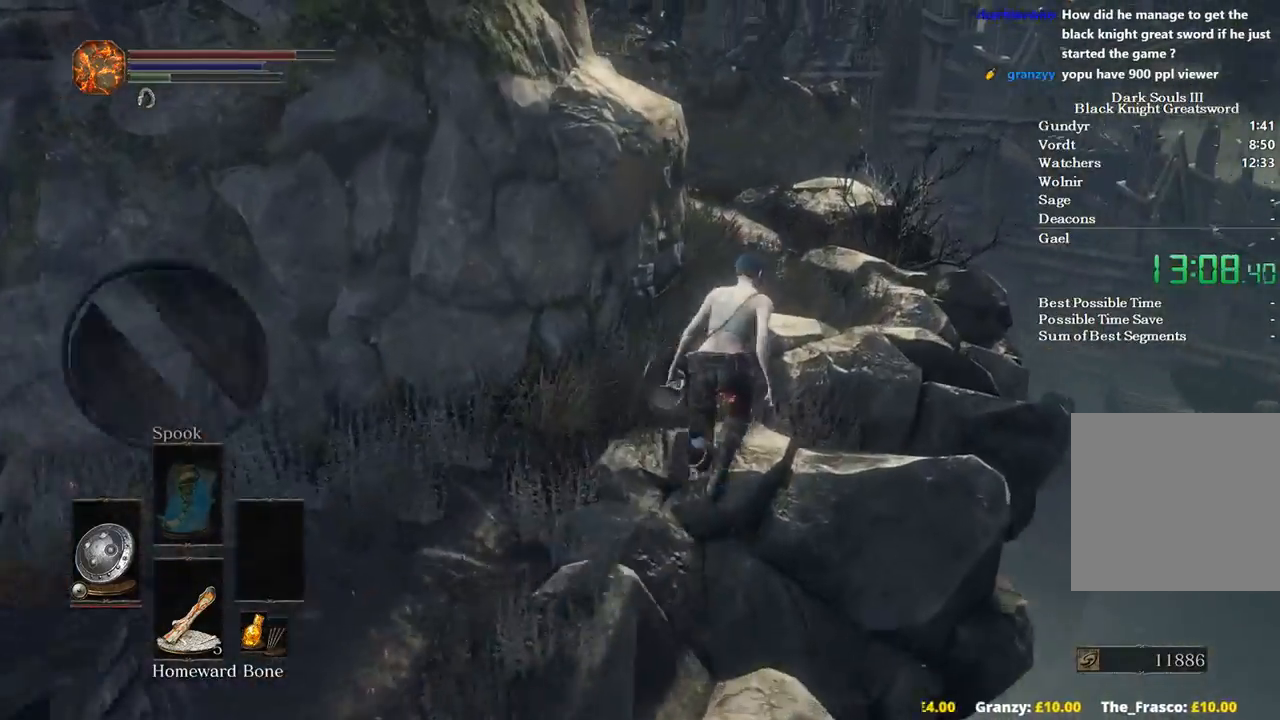
{"buttons": ["B"], "left_stick": "up", "right_stick": "down-left", "events": []}
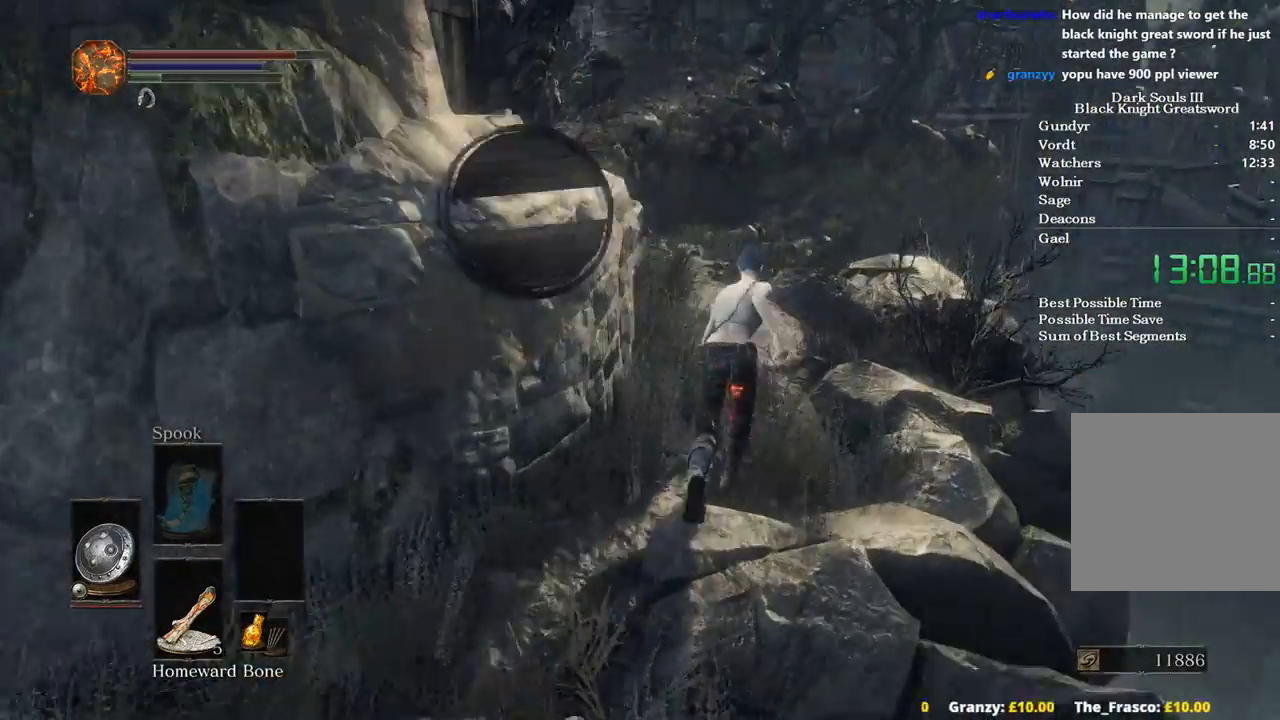
{"buttons": ["B"], "left_stick": "up", "right_stick": "down-left", "events": []}
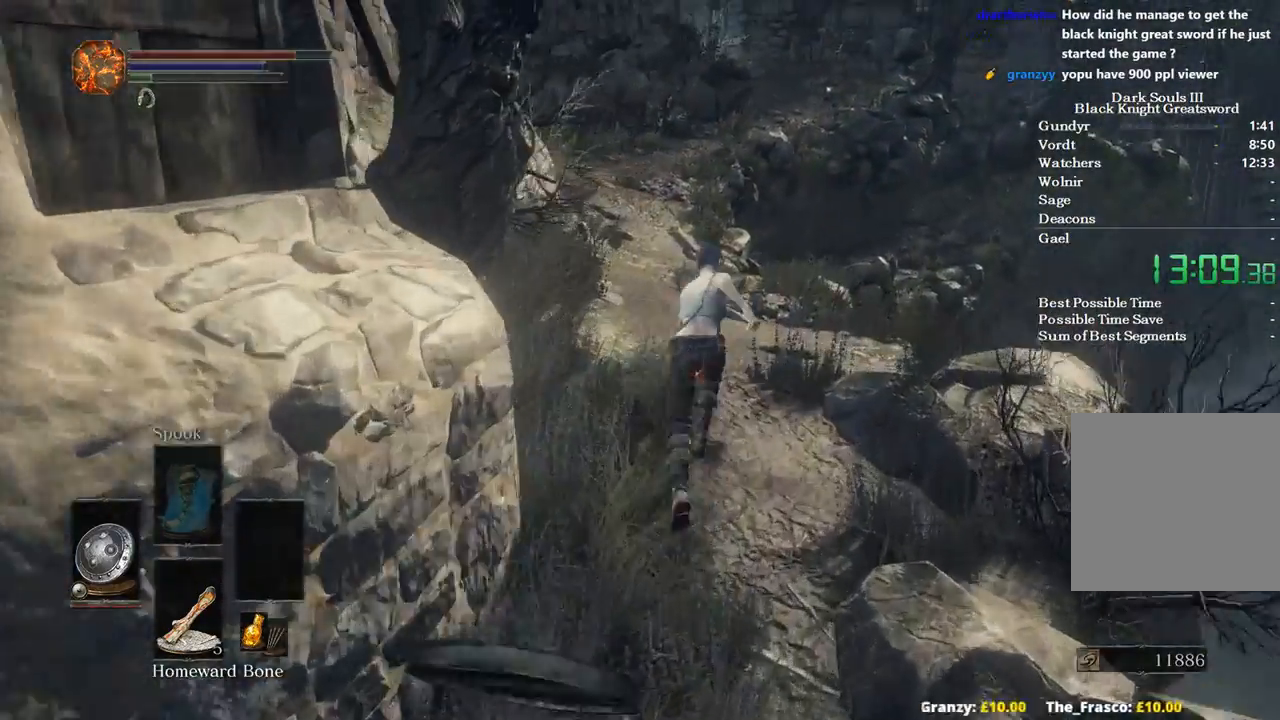
{"buttons": [], "left_stick": "up", "right_stick": "down", "events": [[100, "B", "up"], [300, "right_stick", "down"]]}
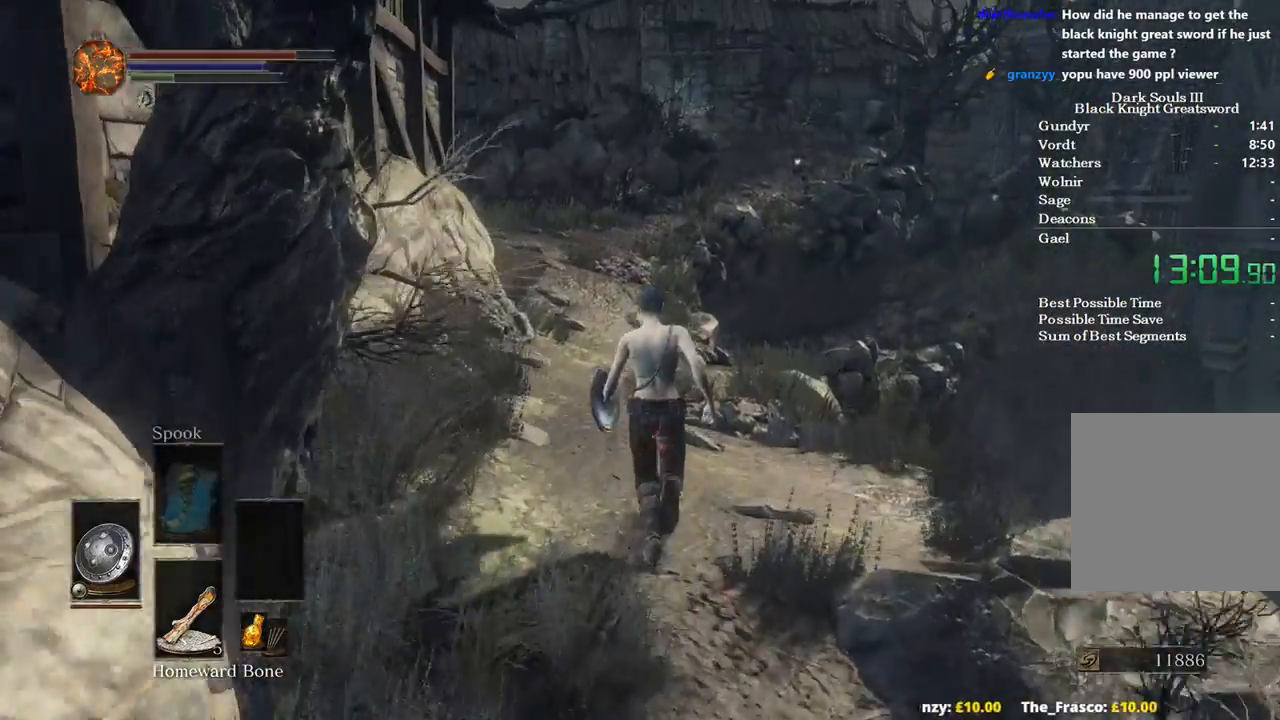
{"buttons": [], "left_stick": "up", "right_stick": "center", "events": [[133, "right_stick", "center"]]}